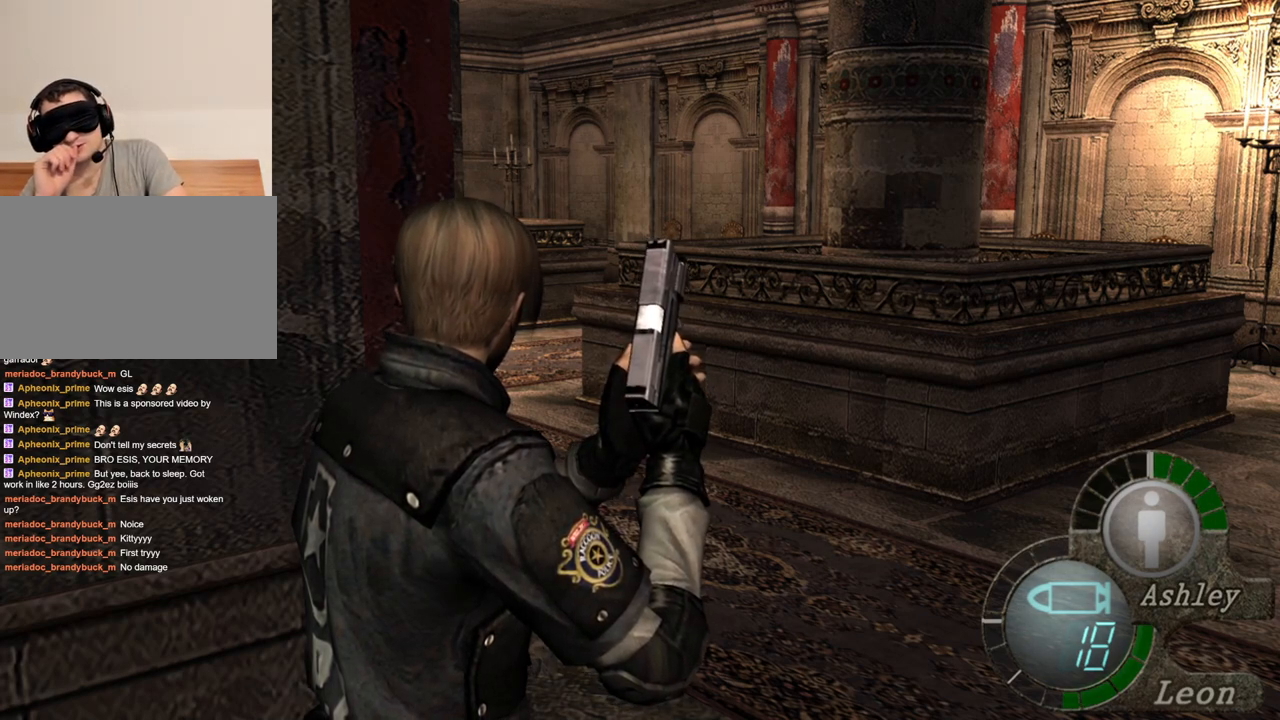
Gameplay with keyboard and mouse; each line is a JSON object with the keys and mouse buttons held at the frame after it. "events" lists presses ("down") and releases ("up") of "1", "2", "3", "4", "5", "a", "alt", "b", "c", "ctrl", "d", "e", "f", "g", "q", "r", "s", "shift", "space", "t", "tab", "tilde", "v", "w", "x", "z", "mouse_left", "mouse_wheel", "mouse_right", "mouse_mb4" and "mouse_mb5" between this image and that frame as [ms after this image, input, new state], when the widget could be followed in between. "mouse_left", "mouse_wheel", "mouse_right", "mouse_mb4", "mouse_mb5" = the "left", "wheel", "right", "mb4", "mb5" buttons of the "mouse" list. No other keys are recorded. "wheel" means that the mouse wheel is clicked or scrolled. Mouse movement is not recorded.
{"keys": [], "mouse": [], "events": []}
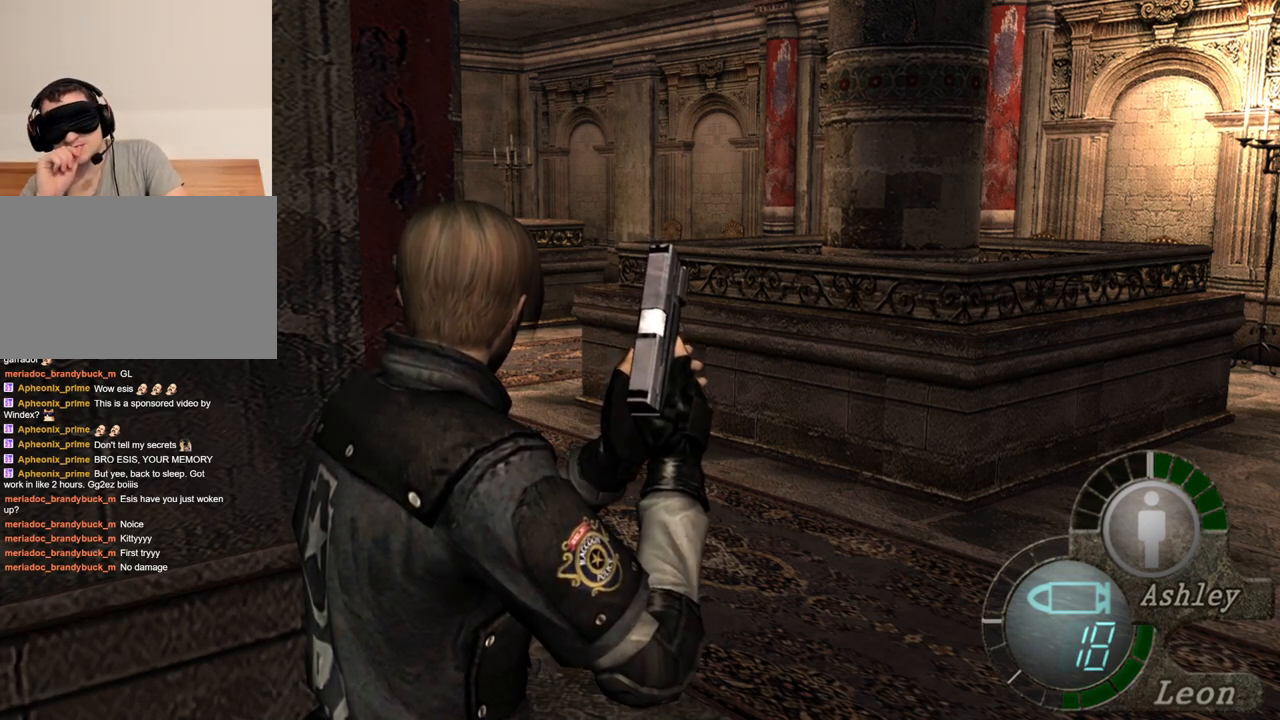
{"keys": [], "mouse": [], "events": []}
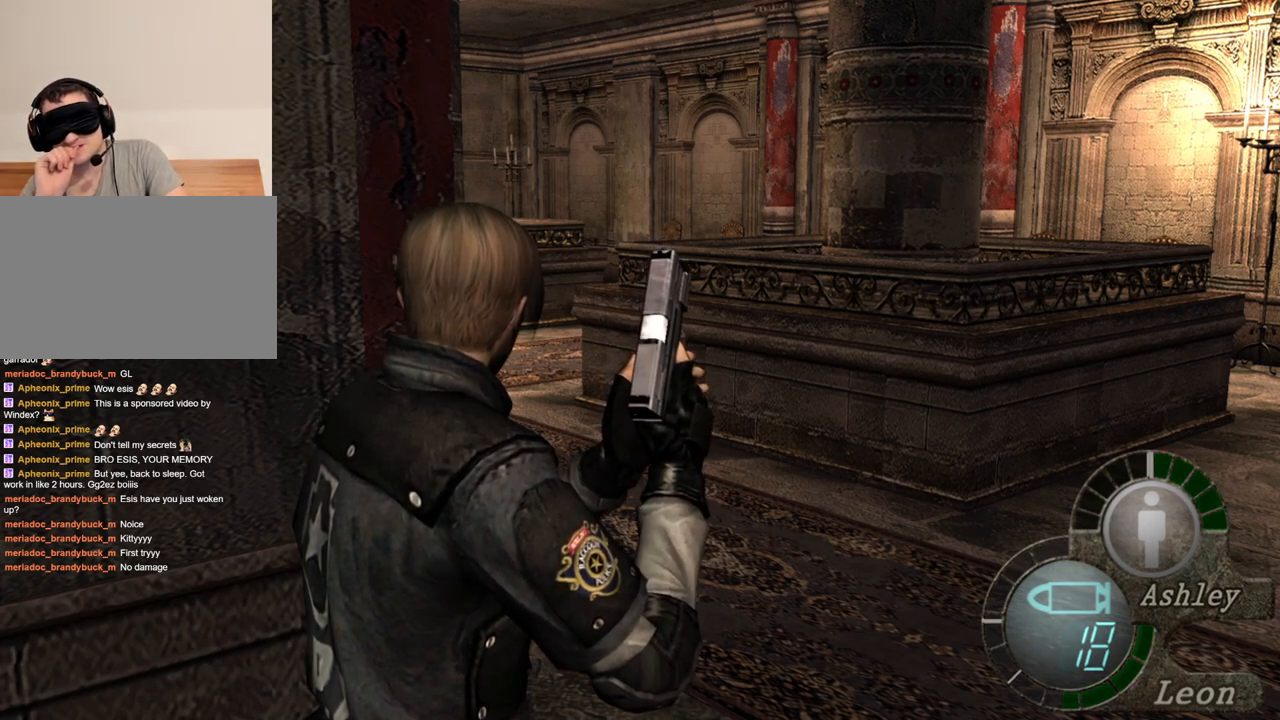
{"keys": [], "mouse": [], "events": []}
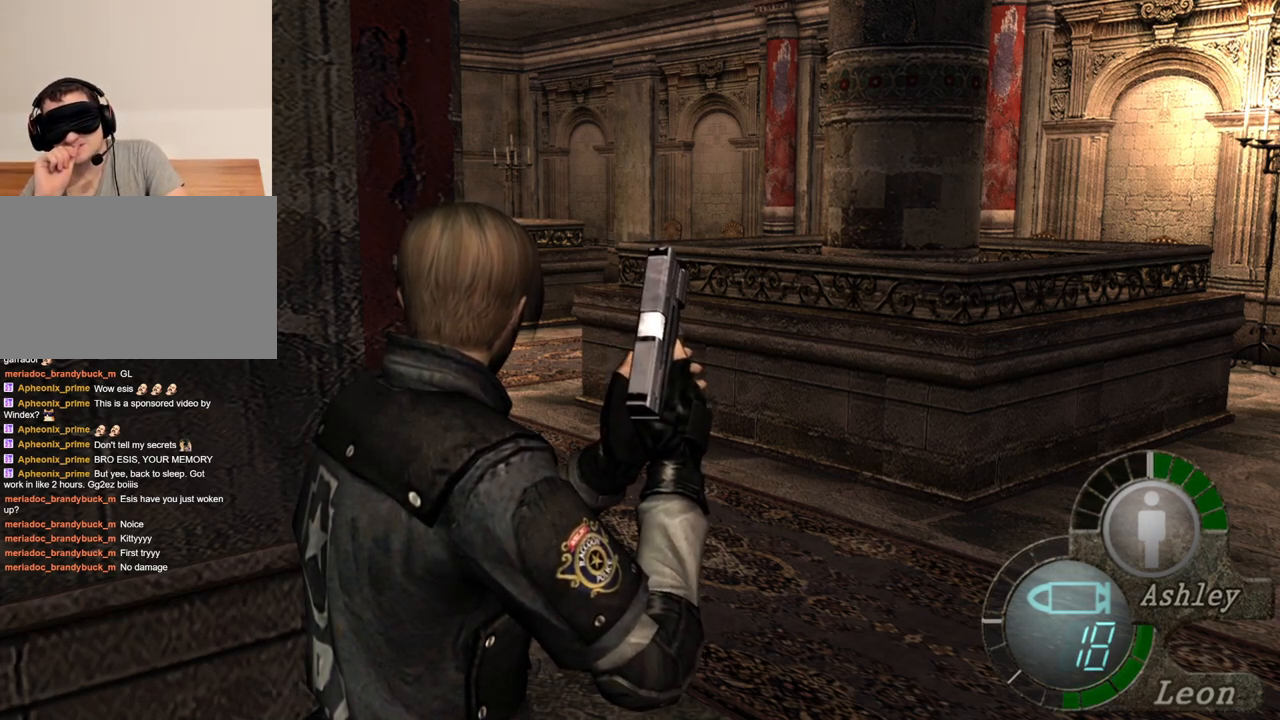
{"keys": [], "mouse": [], "events": []}
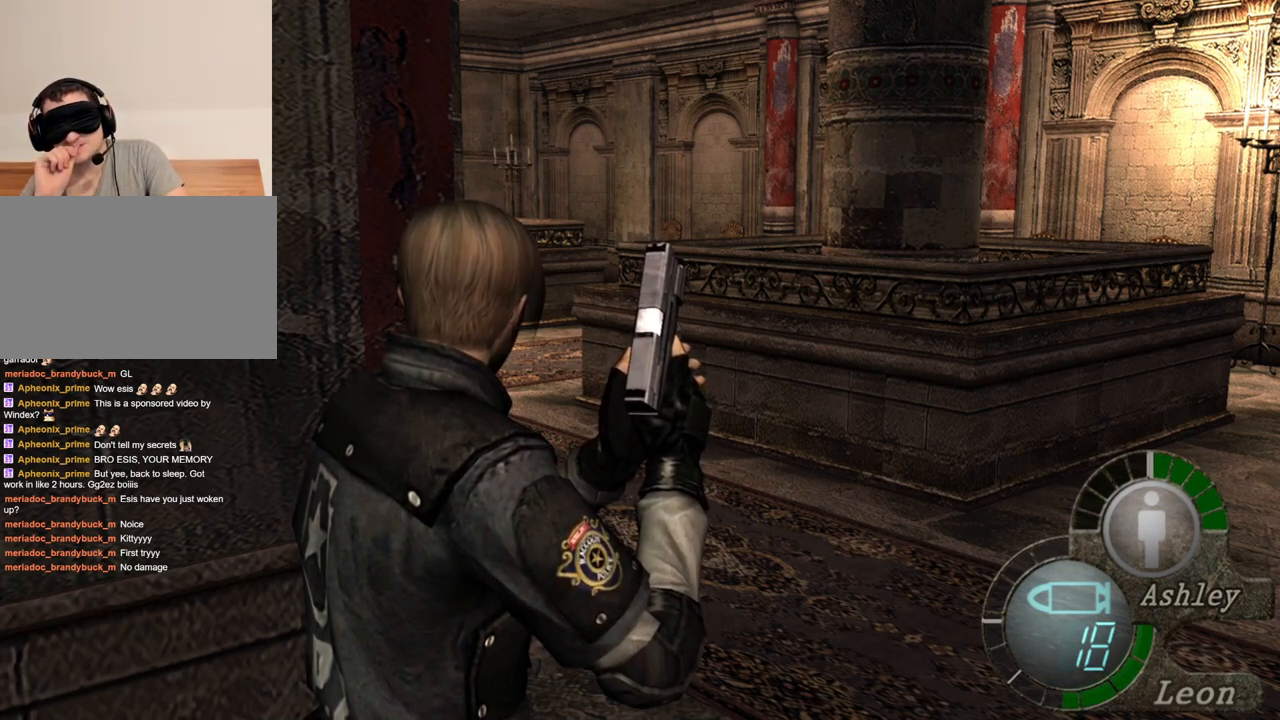
{"keys": [], "mouse": [], "events": []}
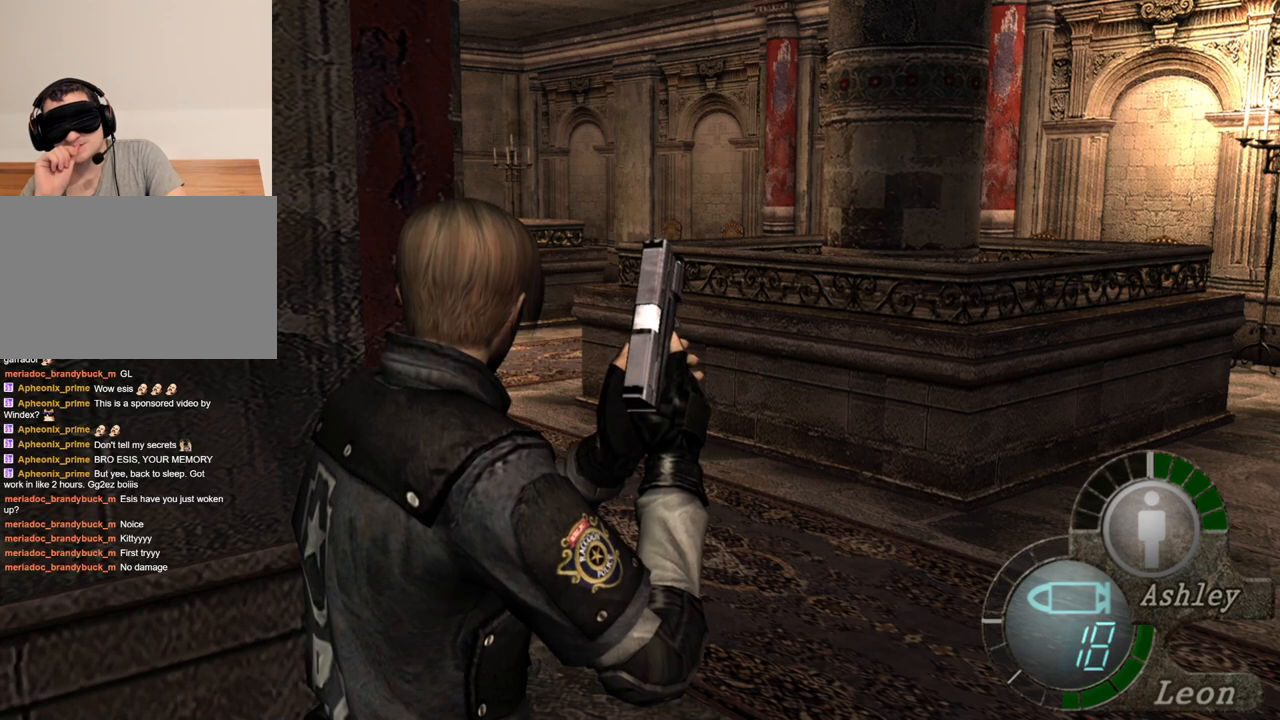
{"keys": [], "mouse": [], "events": []}
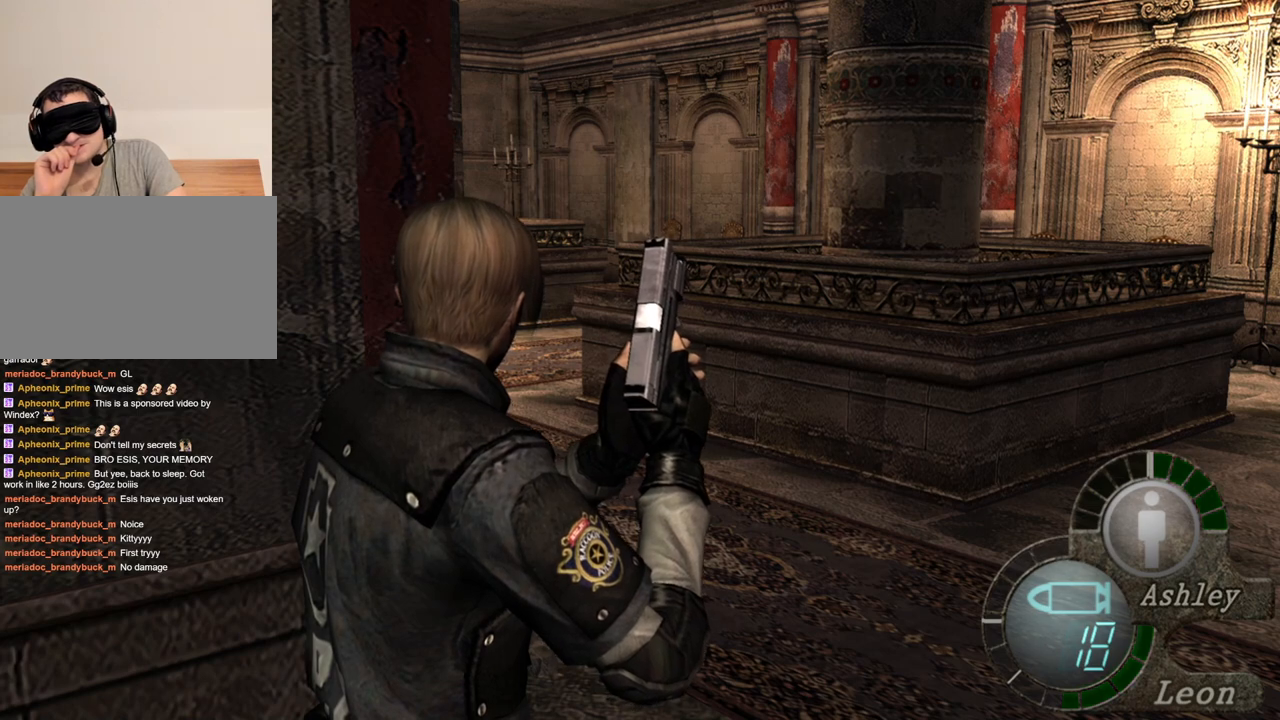
{"keys": [], "mouse": [], "events": []}
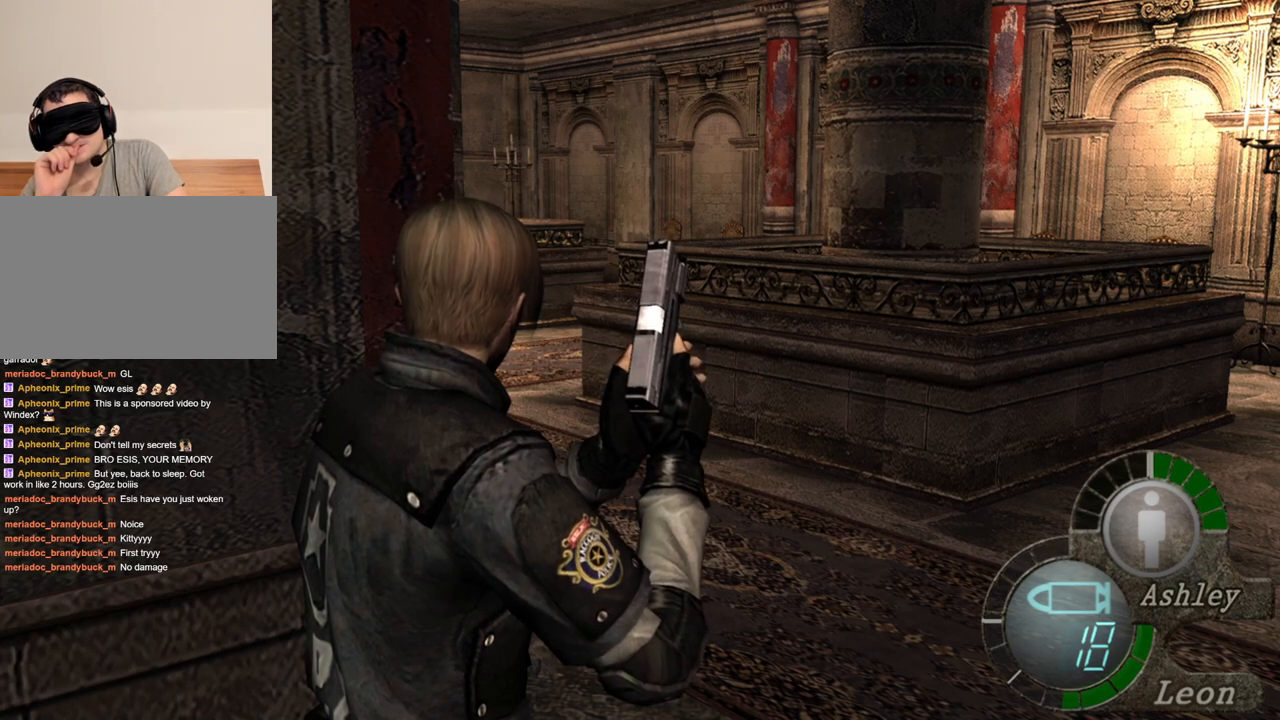
{"keys": [], "mouse": [], "events": []}
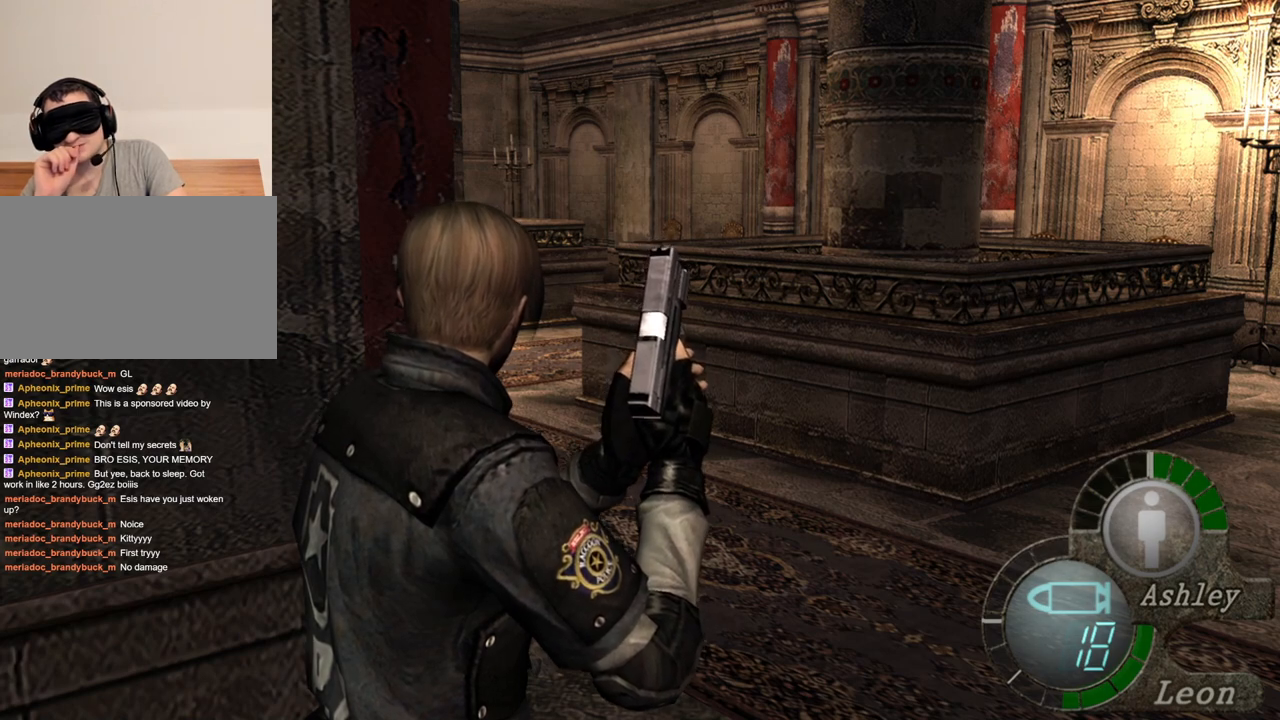
{"keys": ["tab"], "mouse": [], "events": [[500, "tab", "down"]]}
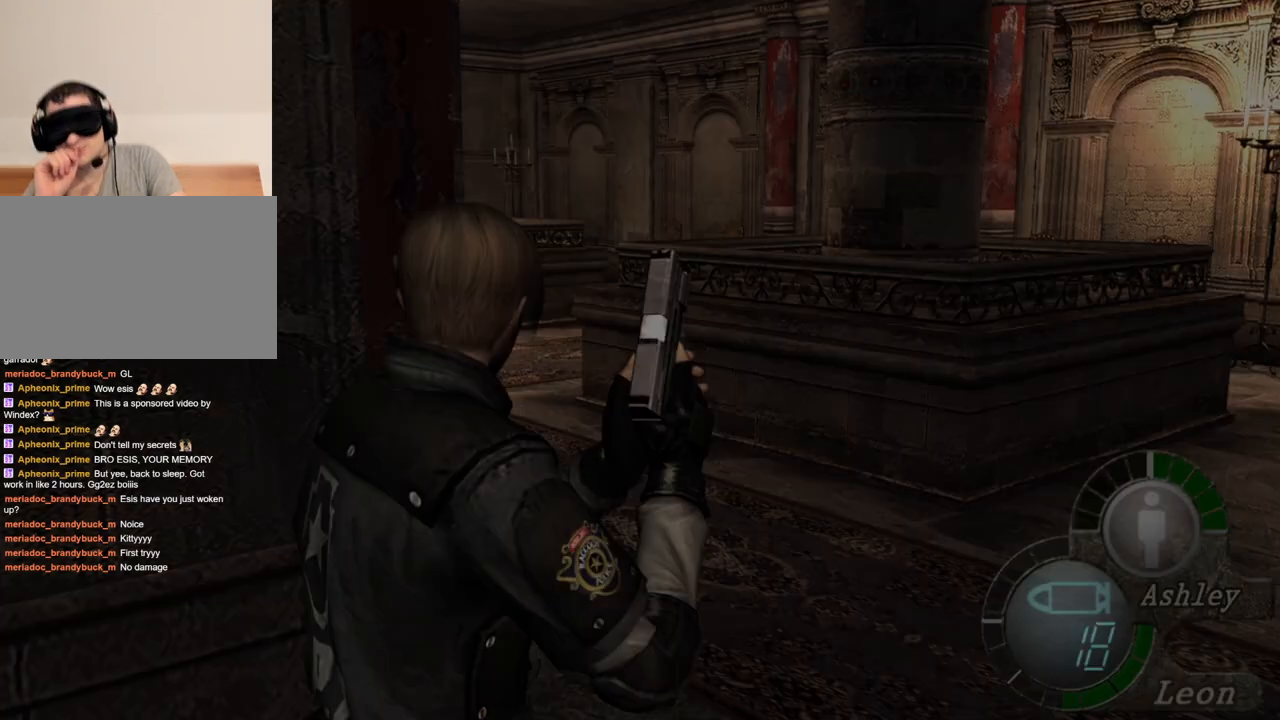
{"keys": [], "mouse": [], "events": [[100, "tab", "up"]]}
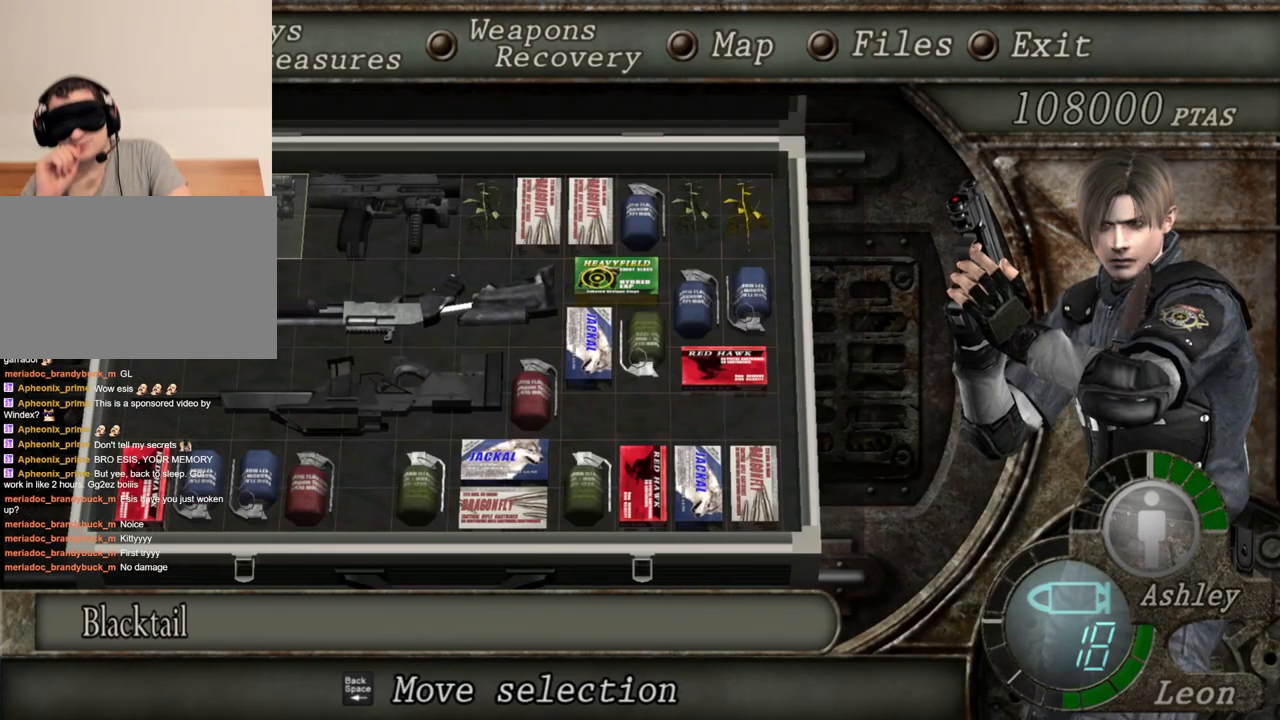
{"keys": [], "mouse": [], "events": []}
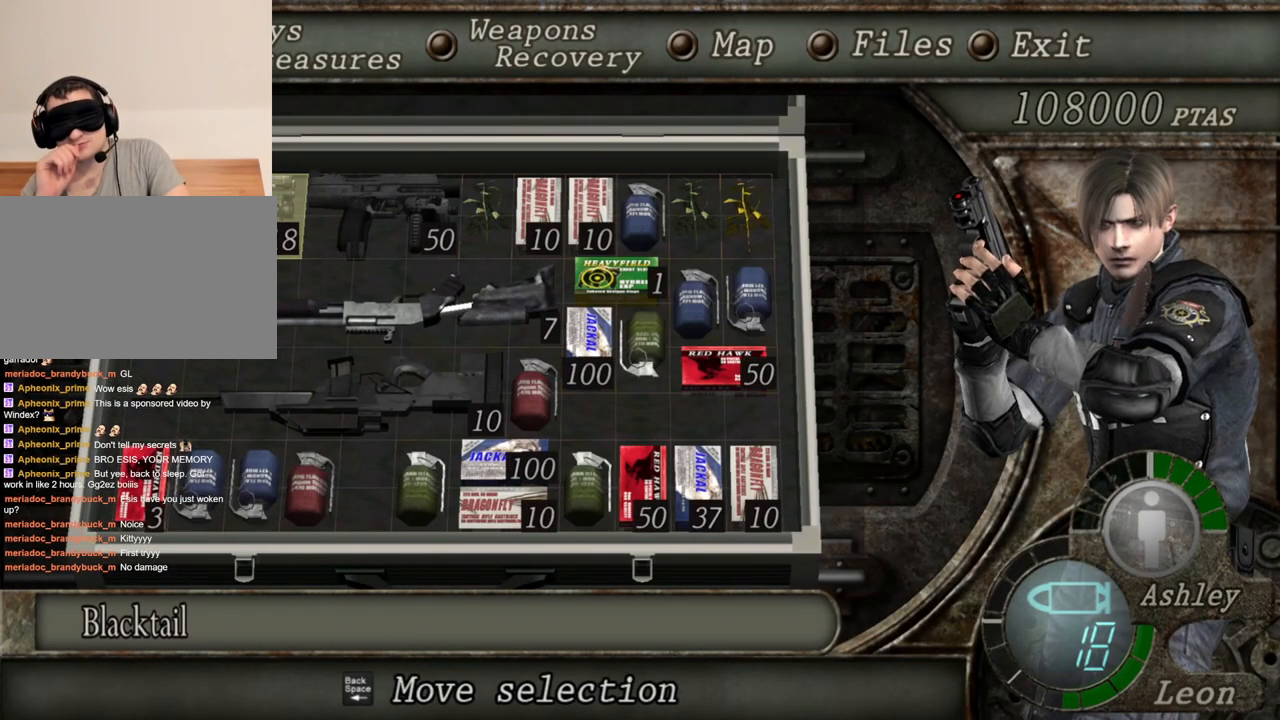
{"keys": [], "mouse": [], "events": []}
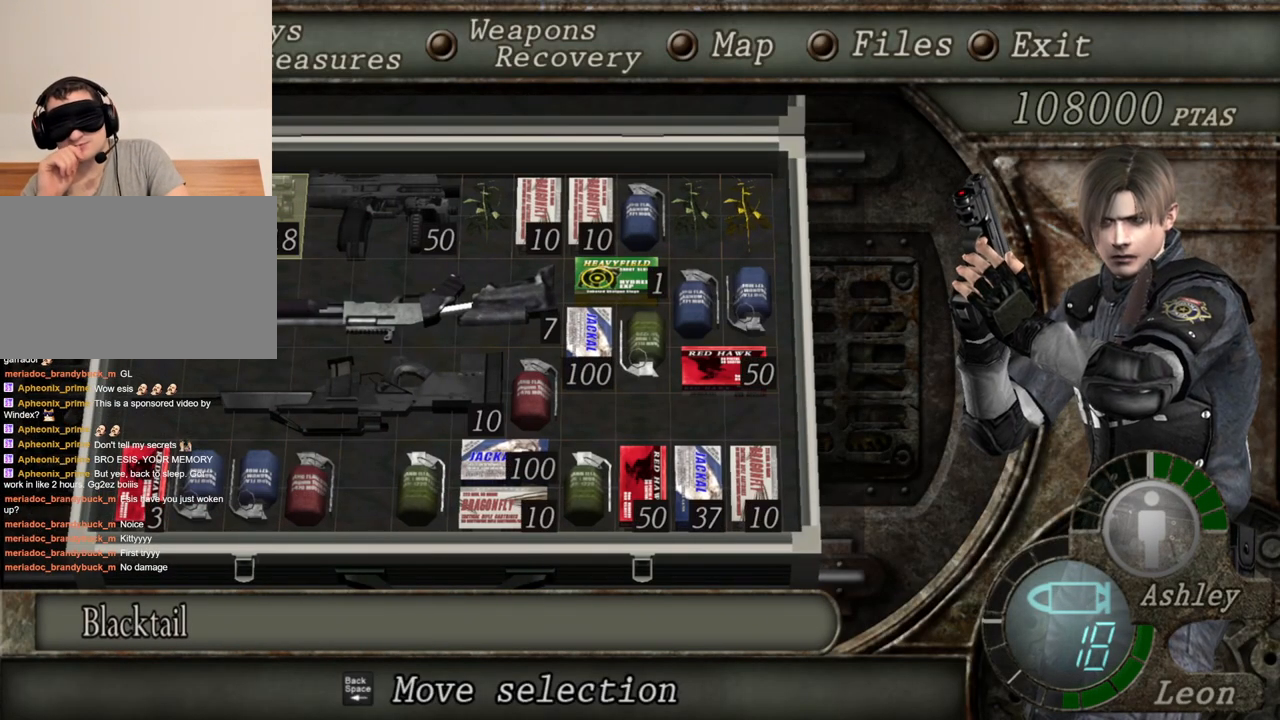
{"keys": [], "mouse": [], "events": []}
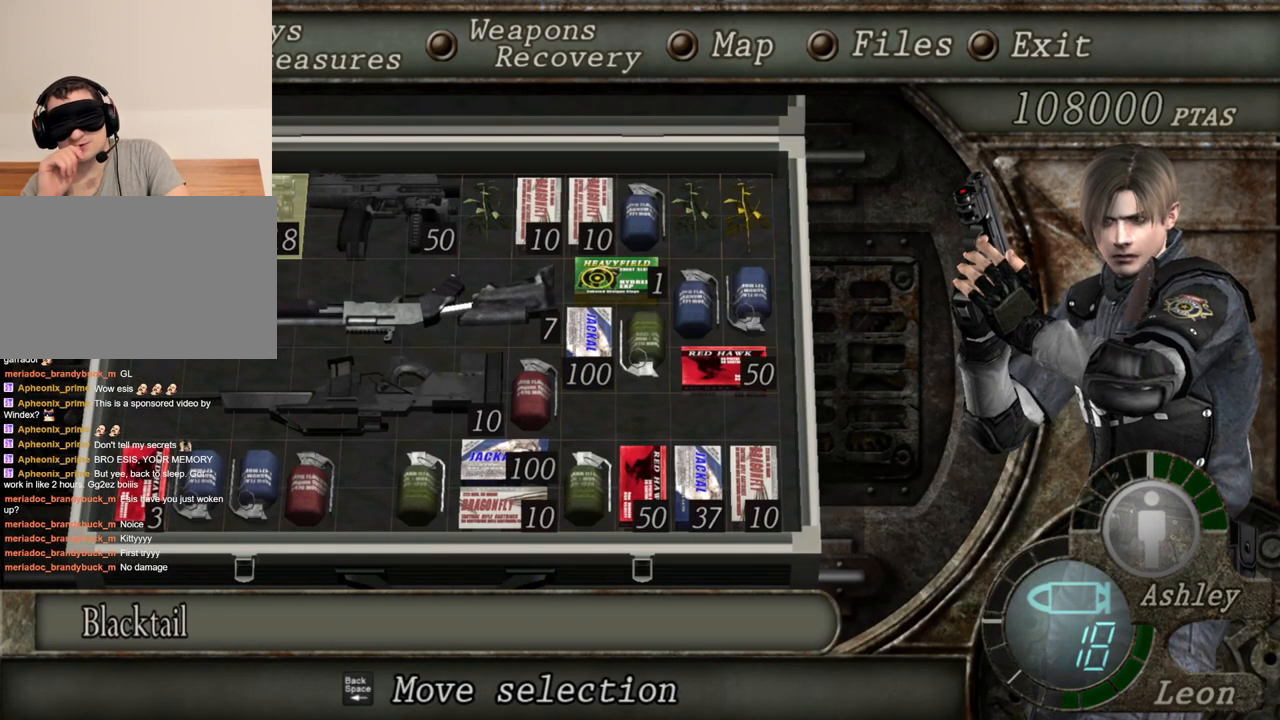
{"keys": [], "mouse": [], "events": []}
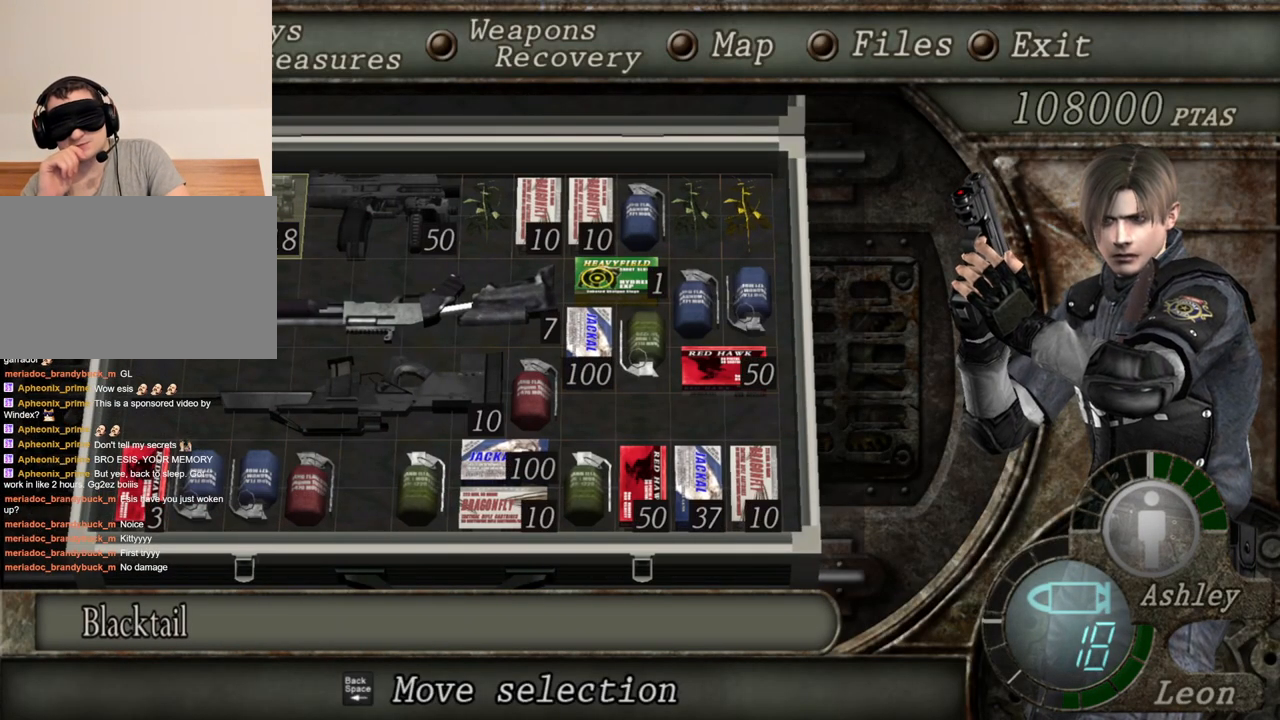
{"keys": [], "mouse": [], "events": []}
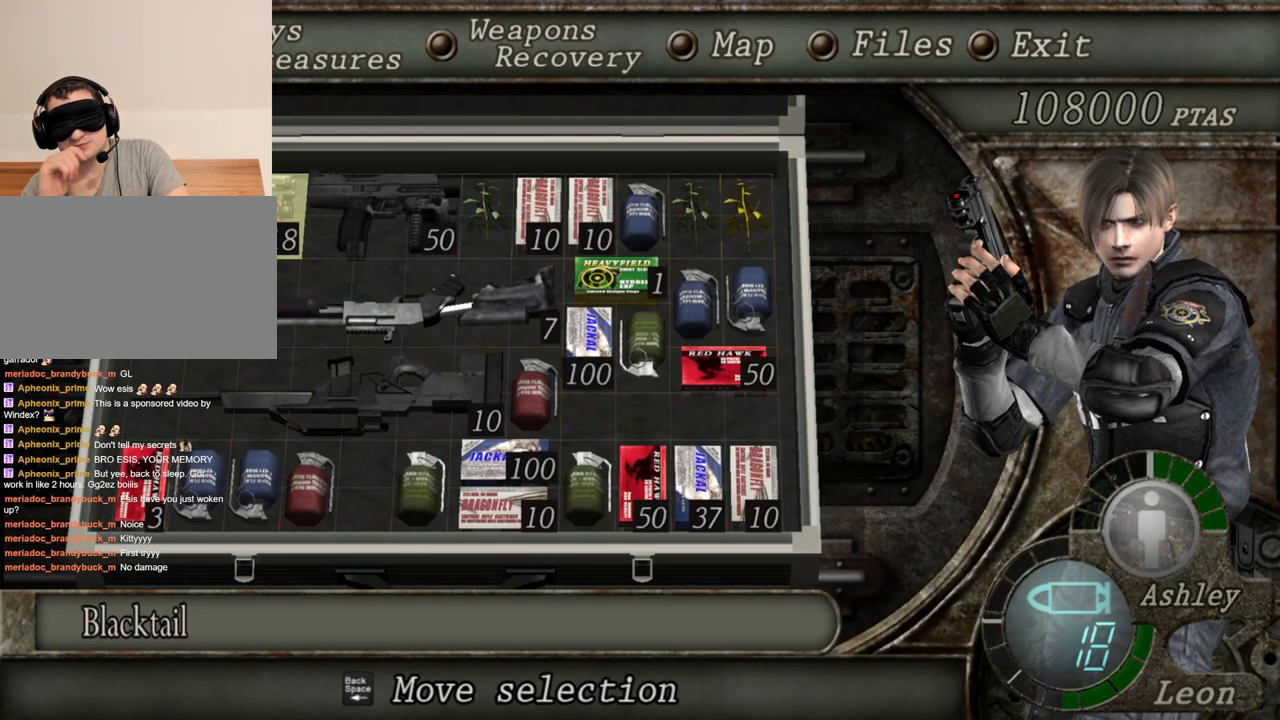
{"keys": [], "mouse": [], "events": []}
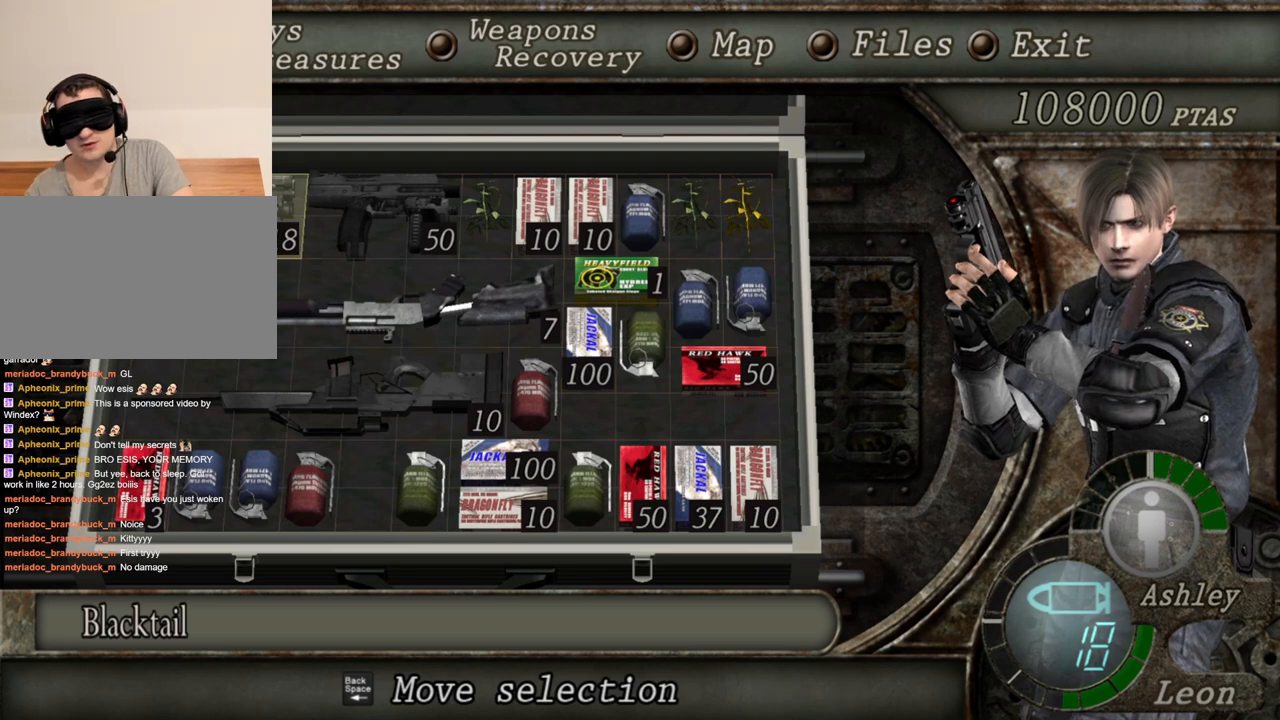
{"keys": [], "mouse": [], "events": []}
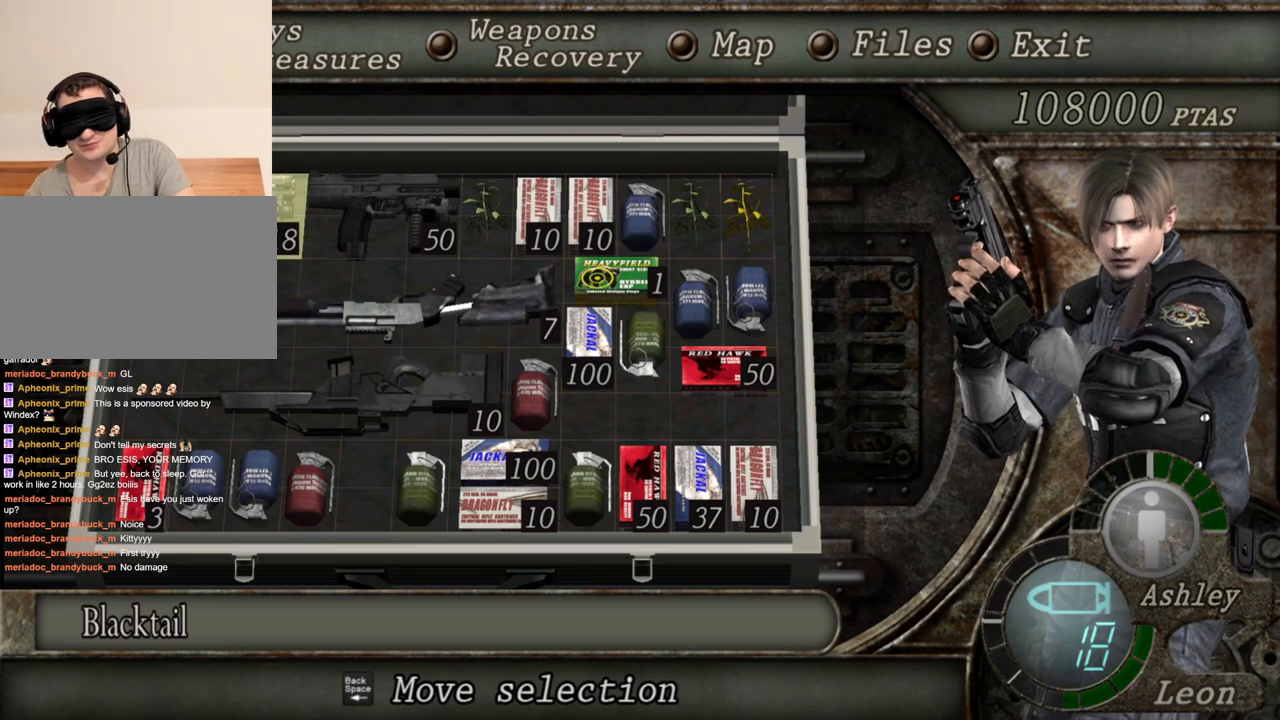
{"keys": [], "mouse": [], "events": [[233, "a", "down"], [333, "a", "up"]]}